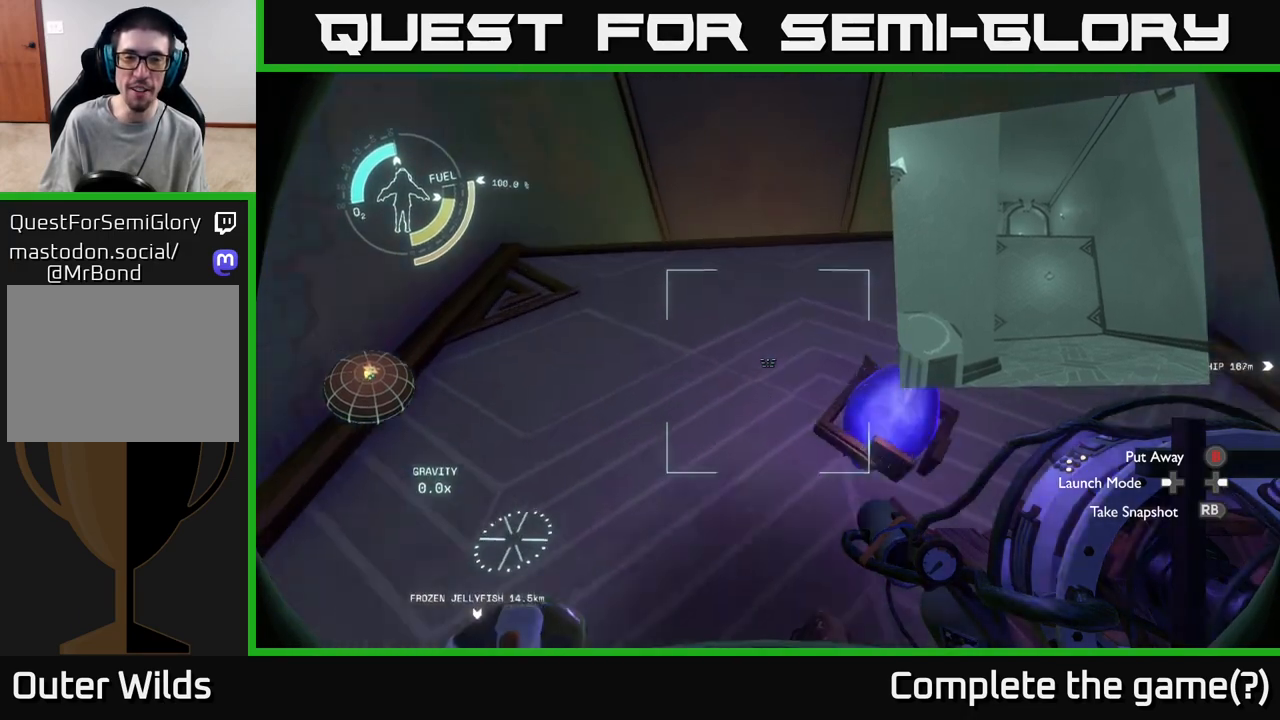
Gameplay with a controller (Xbox layout); each line is a JSON object with the inputs held at the frame after it. "events" lists button and stick changes between this image and that frame as [ms after this image, input, new state], when the widget could be followed in between.
{"buttons": [], "left_stick": "up", "right_stick": "center", "events": []}
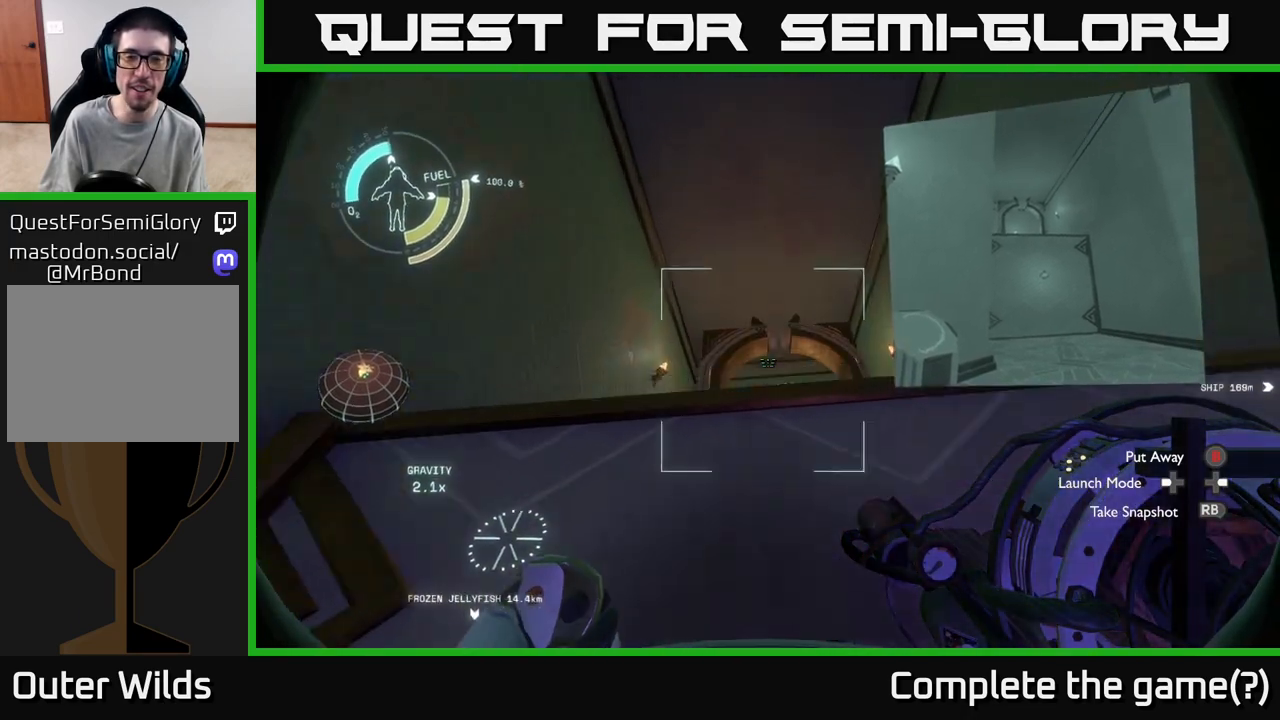
{"buttons": [], "left_stick": "up", "right_stick": "center", "events": []}
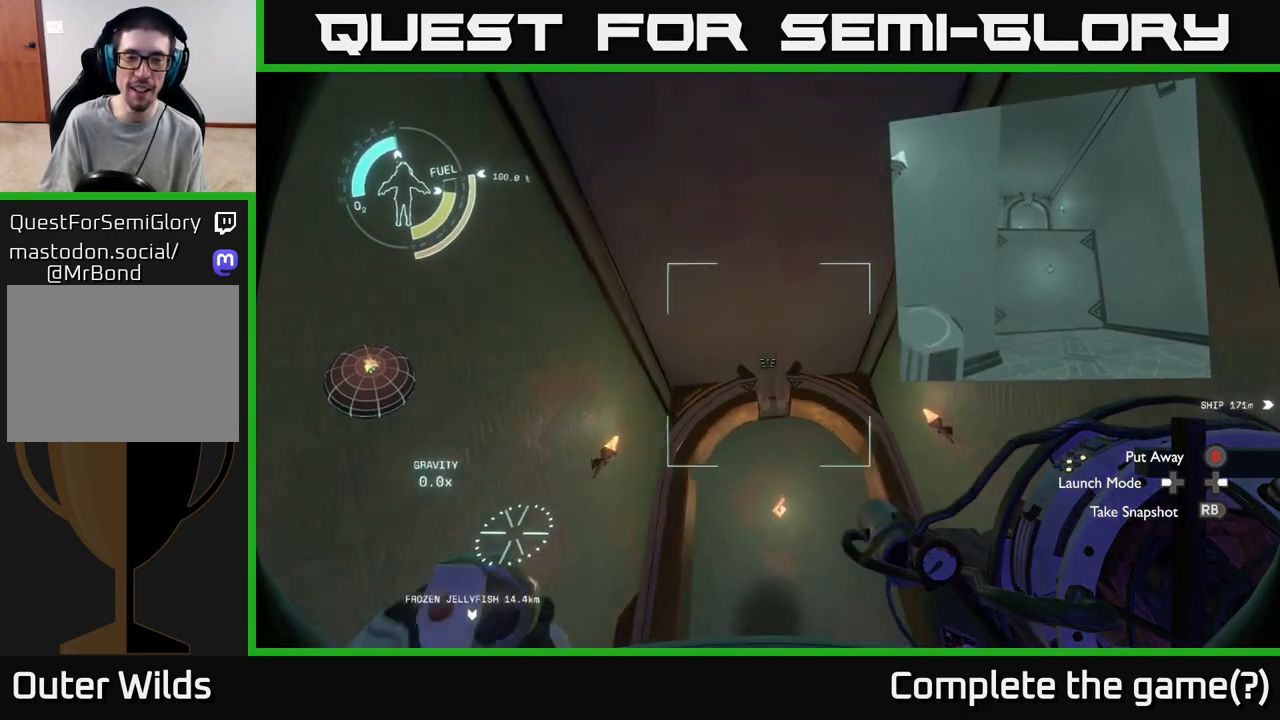
{"buttons": [], "left_stick": "center", "right_stick": "down", "events": [[150, "right_stick", "down"], [333, "left_stick", "center"]]}
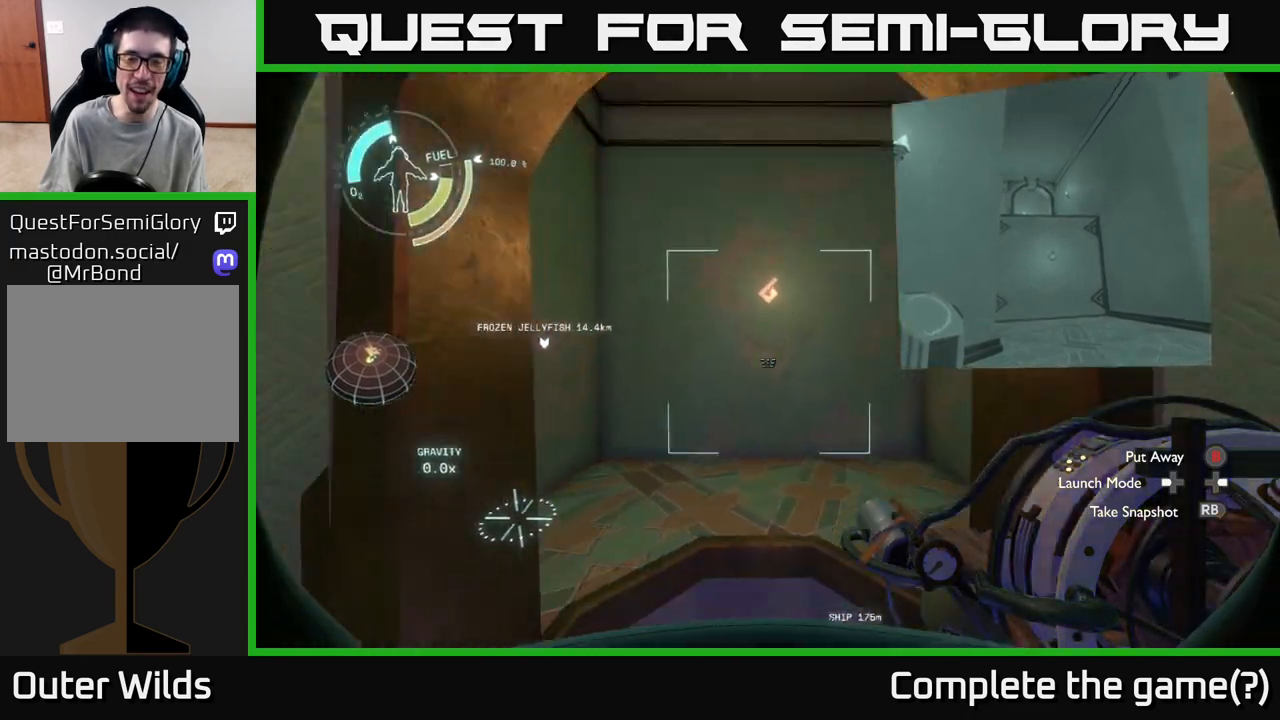
{"buttons": [], "left_stick": "center", "right_stick": "center", "events": [[67, "right_stick", "center"]]}
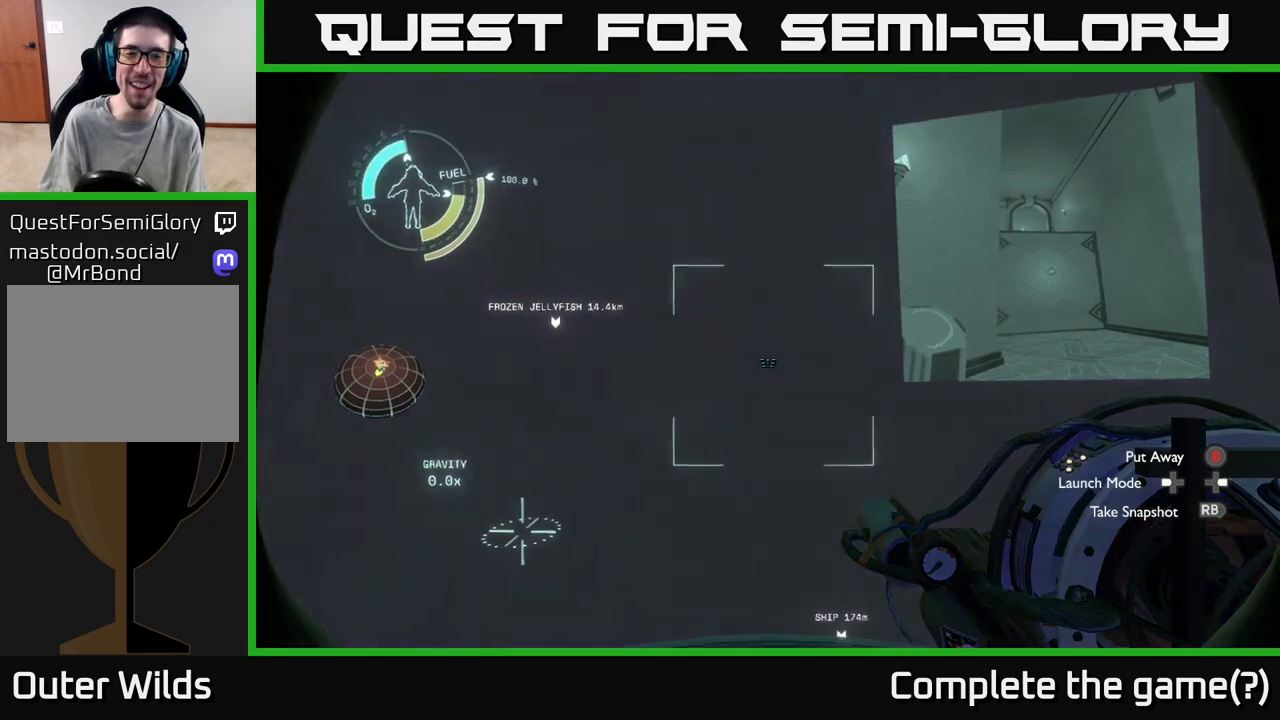
{"buttons": [], "left_stick": "center", "right_stick": "center", "events": [[100, "right_stick", "down"], [283, "right_stick", "center"], [417, "B", "down"], [500, "B", "up"]]}
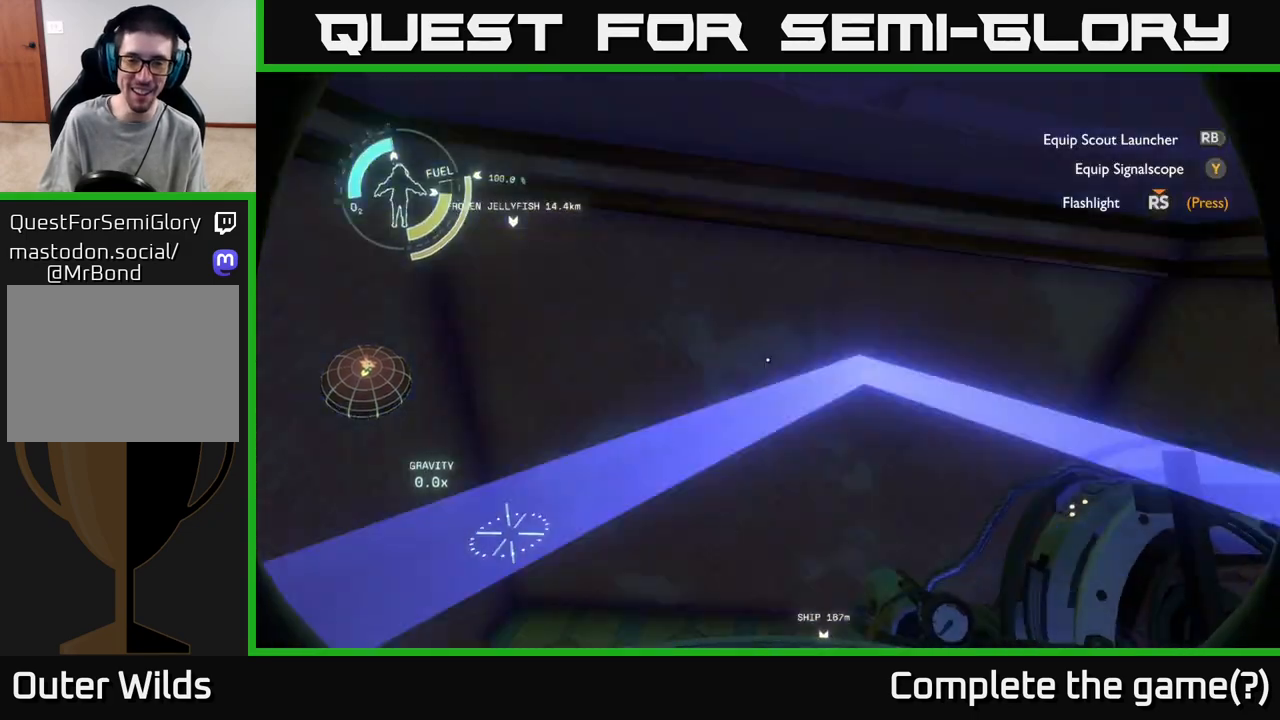
{"buttons": [], "left_stick": "center", "right_stick": "center", "events": []}
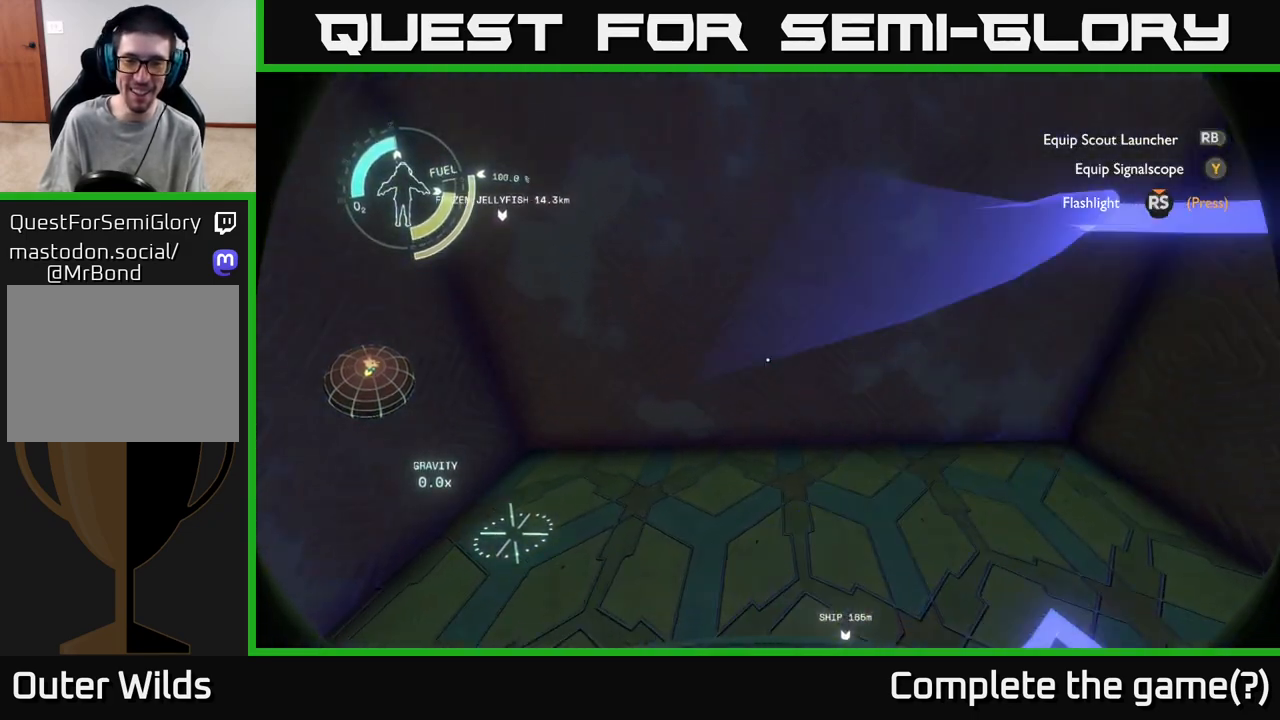
{"buttons": [], "left_stick": "left", "right_stick": "right", "events": [[50, "right_stick", "up-right"], [133, "left_stick", "left"], [367, "right_stick", "right"]]}
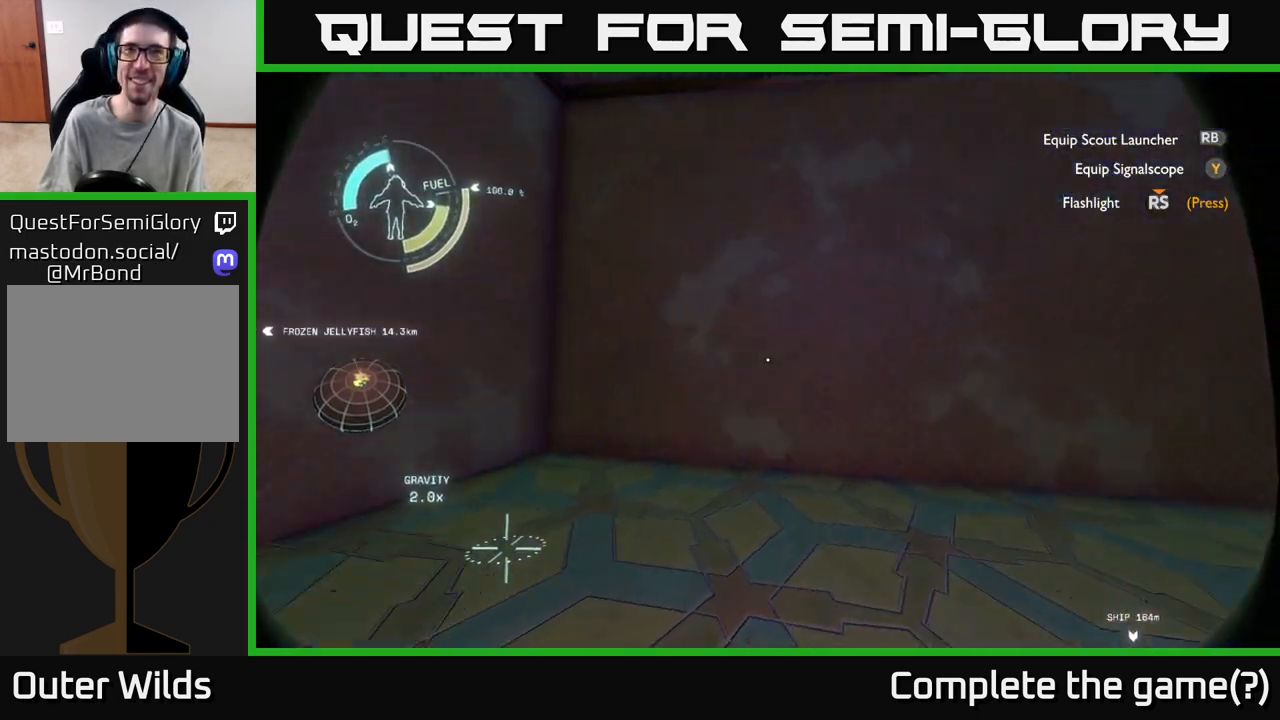
{"buttons": [], "left_stick": "center", "right_stick": "center", "events": [[17, "left_stick", "down-left"], [433, "right_stick", "center"], [467, "left_stick", "center"]]}
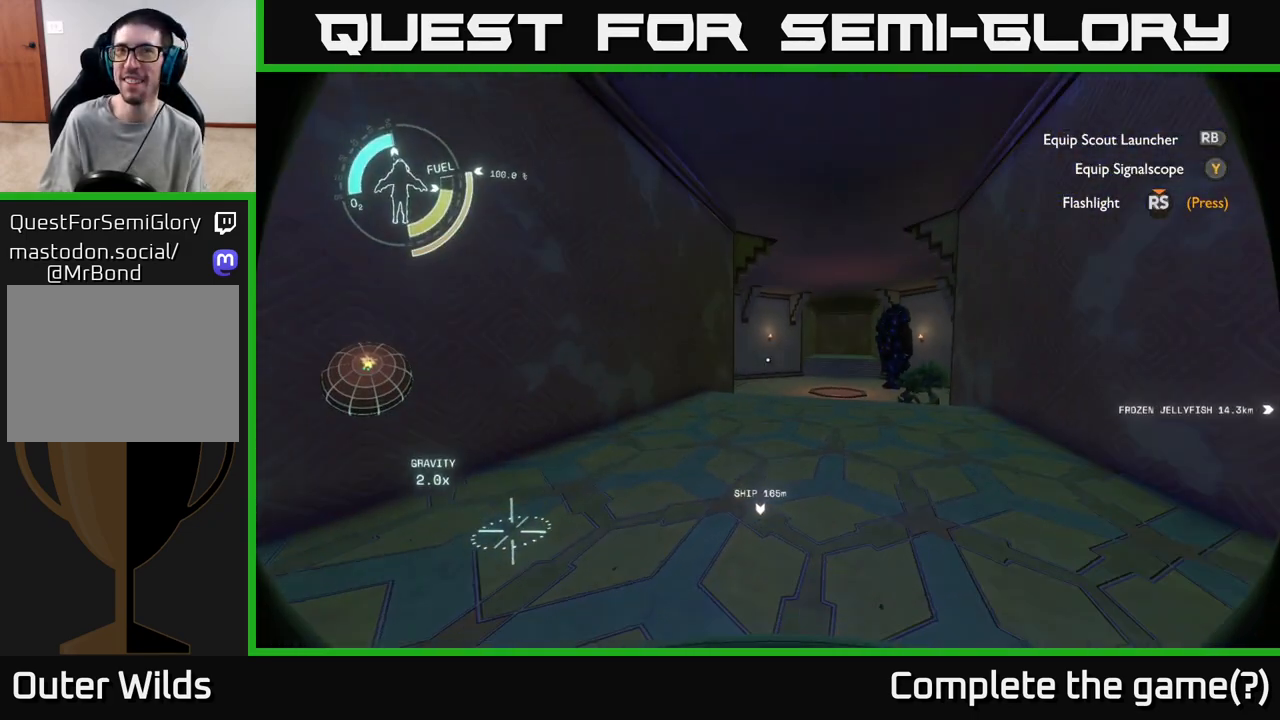
{"buttons": [], "left_stick": "up", "right_stick": "center", "events": [[183, "left_stick", "left"], [183, "right_stick", "right"], [267, "left_stick", "up-left"], [333, "right_stick", "center"], [367, "left_stick", "up"]]}
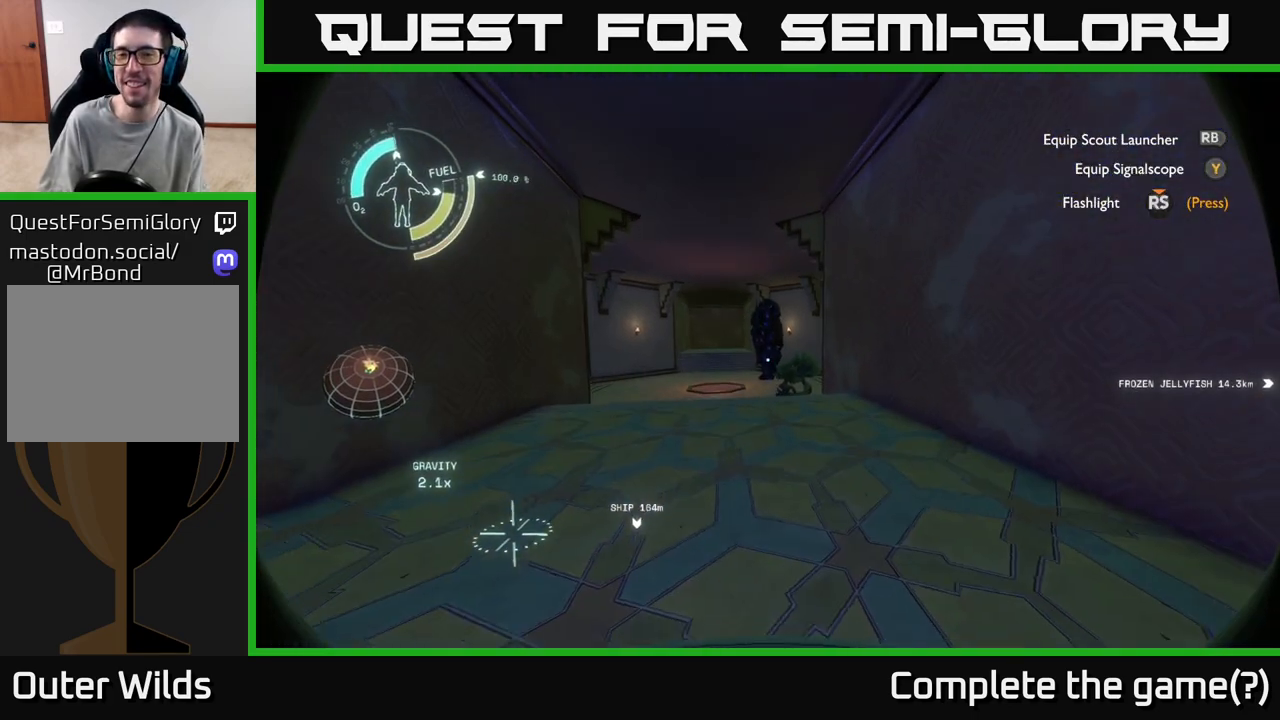
{"buttons": [], "left_stick": "up", "right_stick": "center", "events": [[233, "right_stick", "left"], [300, "right_stick", "center"]]}
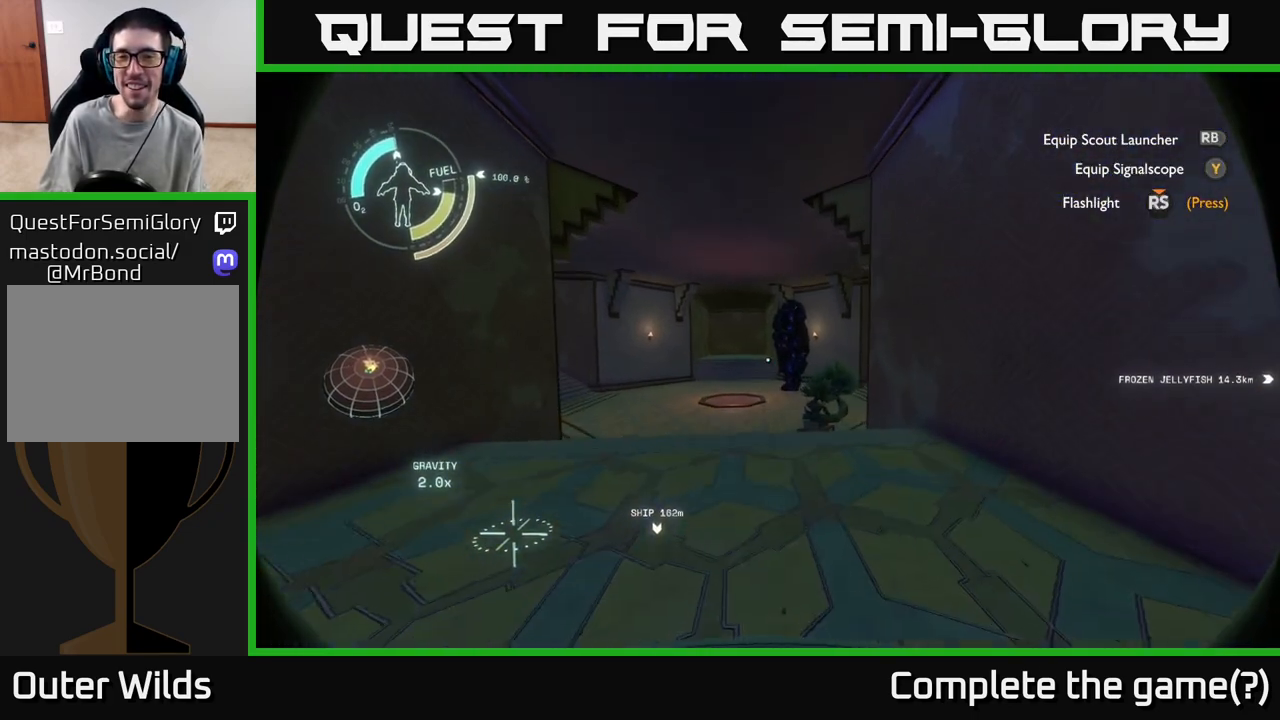
{"buttons": [], "left_stick": "up", "right_stick": "center", "events": []}
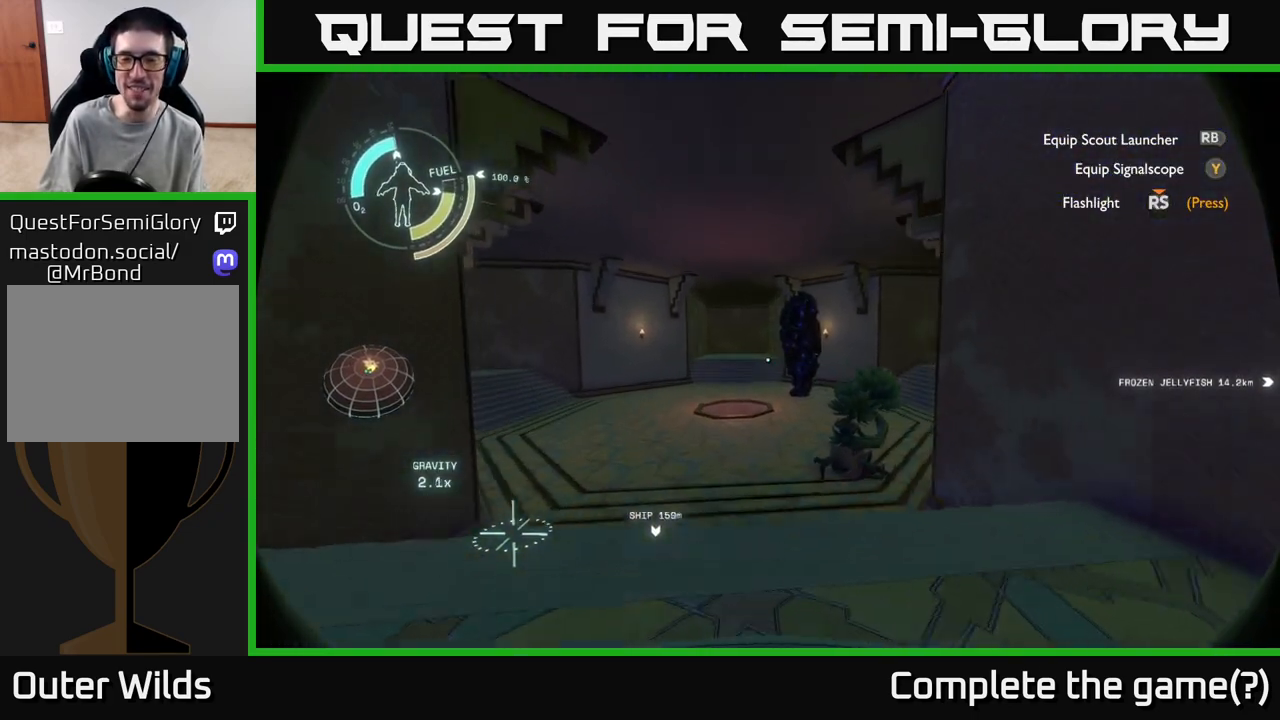
{"buttons": [], "left_stick": "up", "right_stick": "center", "events": []}
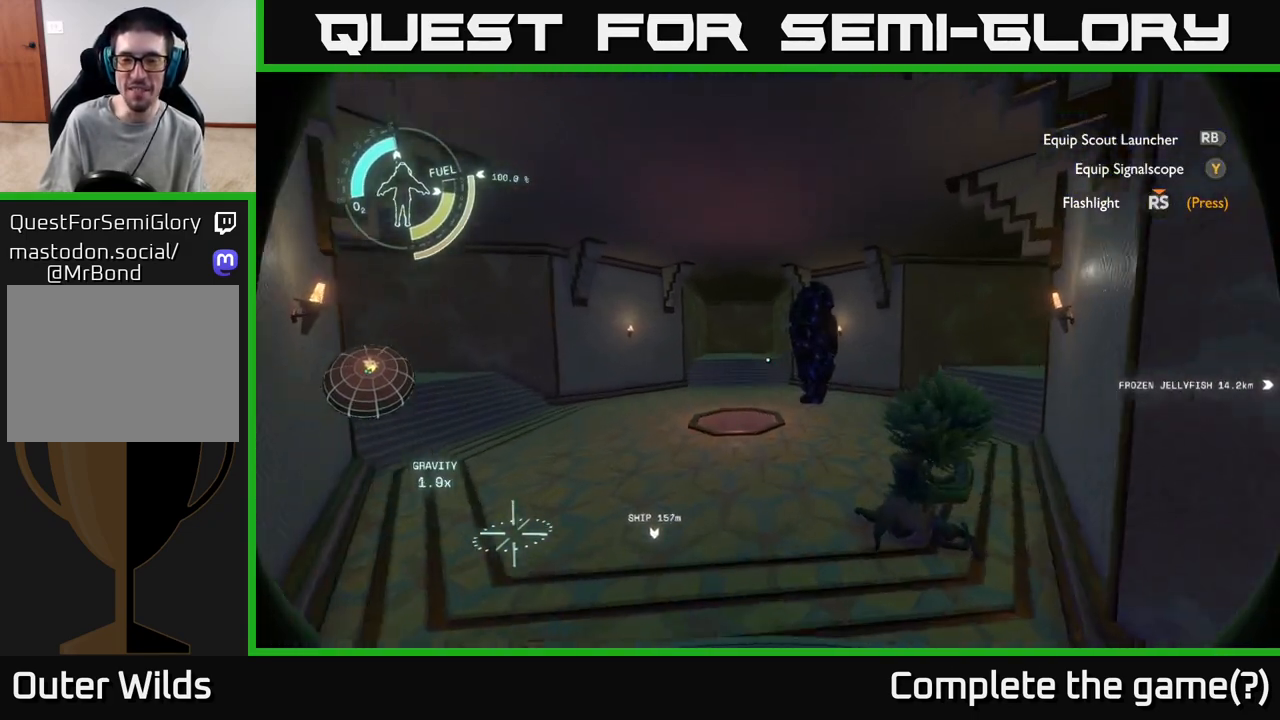
{"buttons": [], "left_stick": "up-right", "right_stick": "left", "events": [[233, "right_stick", "left"], [417, "left_stick", "up-right"]]}
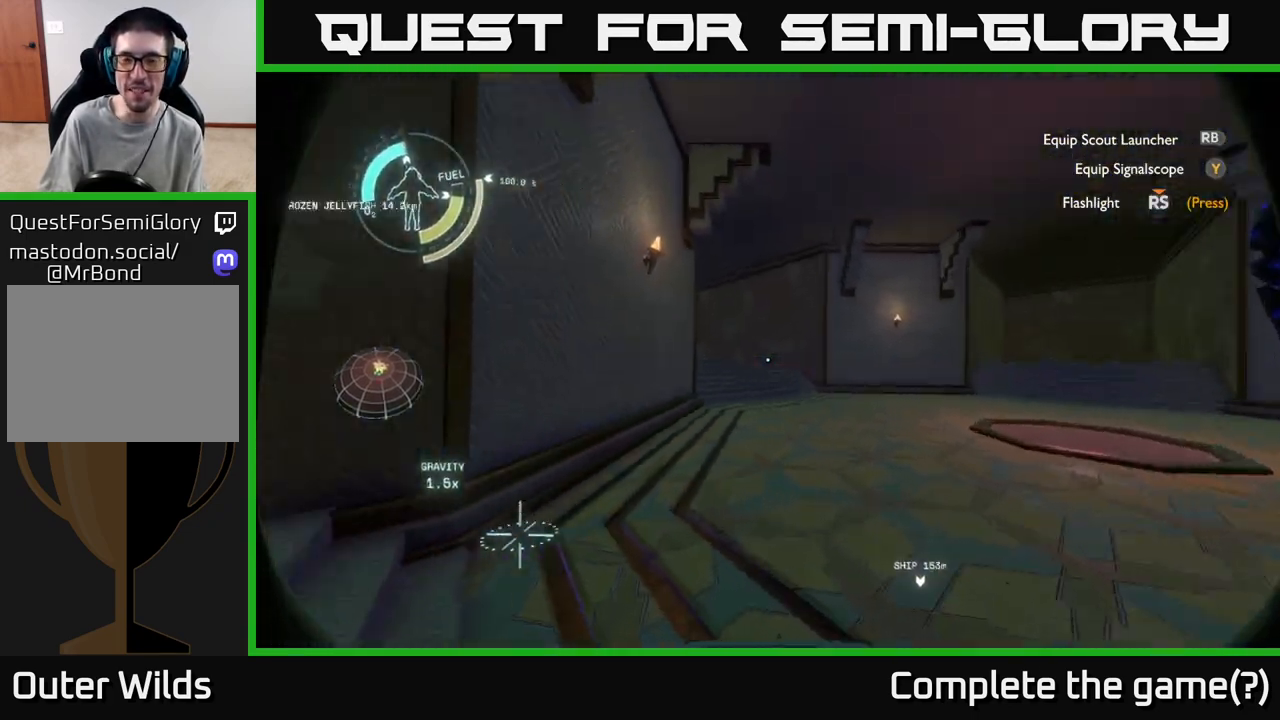
{"buttons": [], "left_stick": "up-right", "right_stick": "center", "events": [[50, "right_stick", "center"]]}
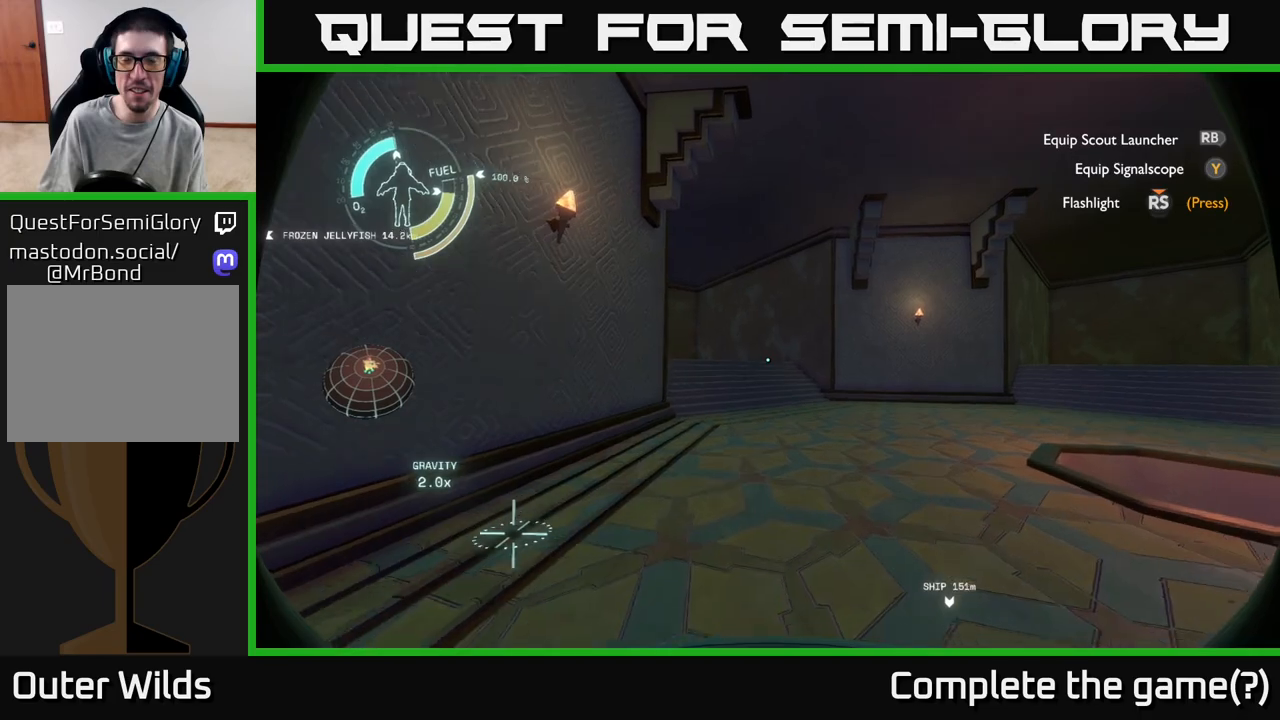
{"buttons": [], "left_stick": "right", "right_stick": "center", "events": [[500, "left_stick", "right"]]}
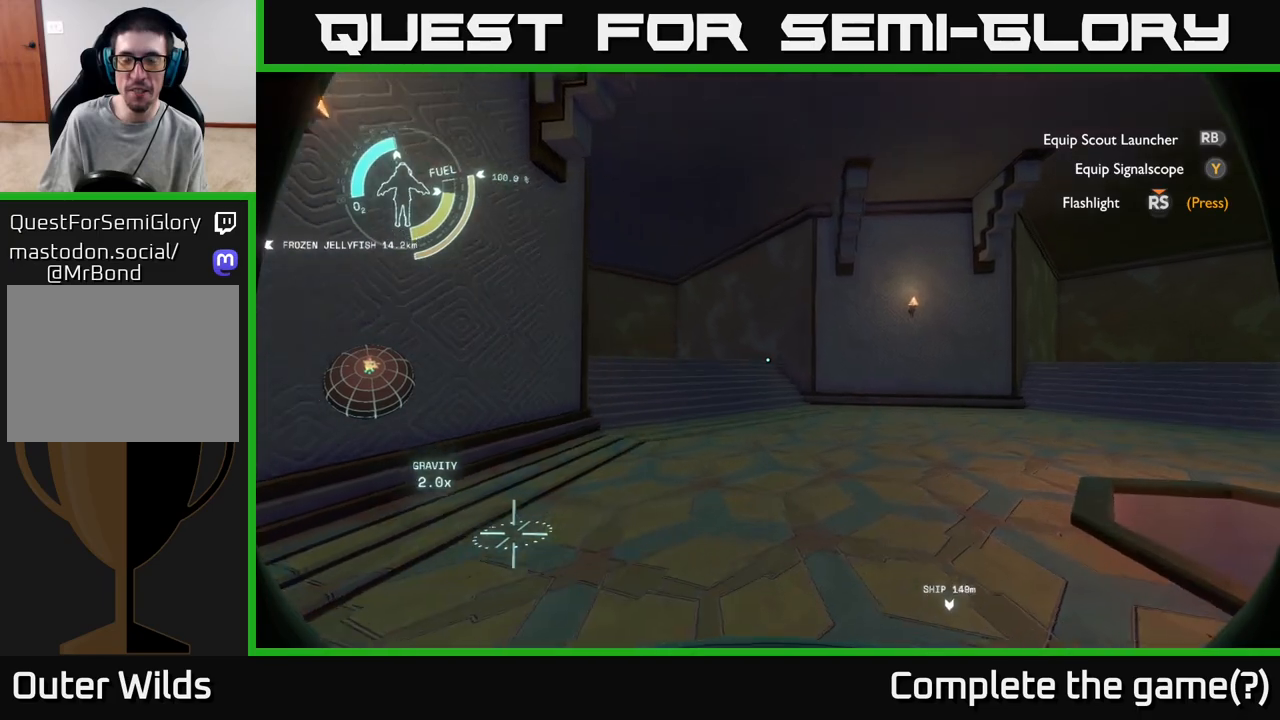
{"buttons": [], "left_stick": "up-right", "right_stick": "center", "events": [[183, "right_stick", "left"], [250, "left_stick", "up-right"], [250, "right_stick", "center"]]}
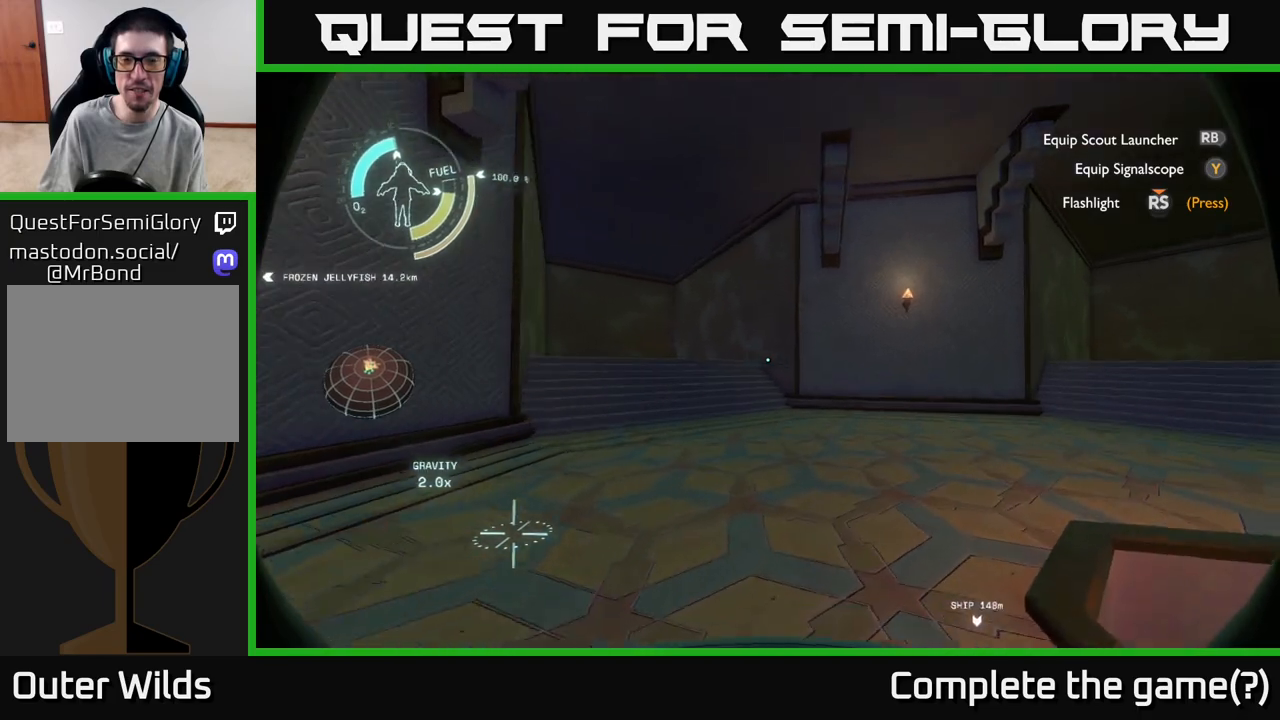
{"buttons": [], "left_stick": "left", "right_stick": "right", "events": [[267, "right_stick", "right"], [367, "left_stick", "up-left"], [417, "left_stick", "left"]]}
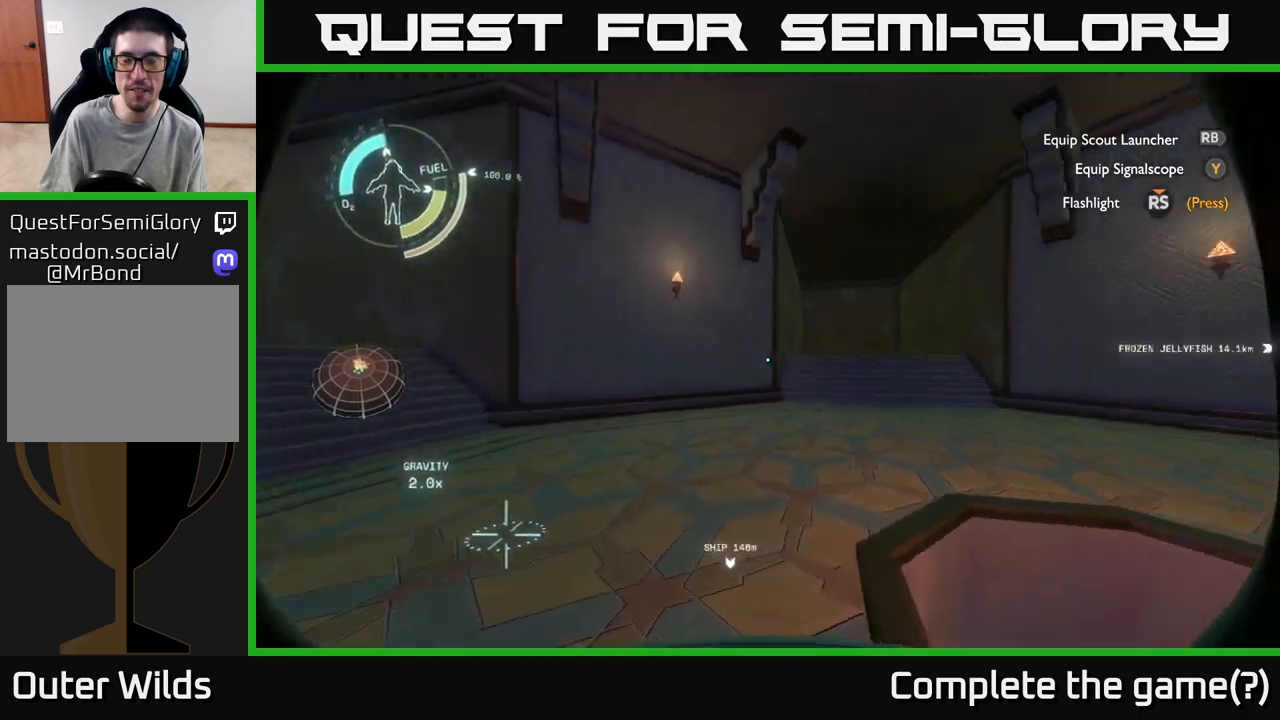
{"buttons": [], "left_stick": "center", "right_stick": "center", "events": [[133, "left_stick", "center"], [500, "right_stick", "center"]]}
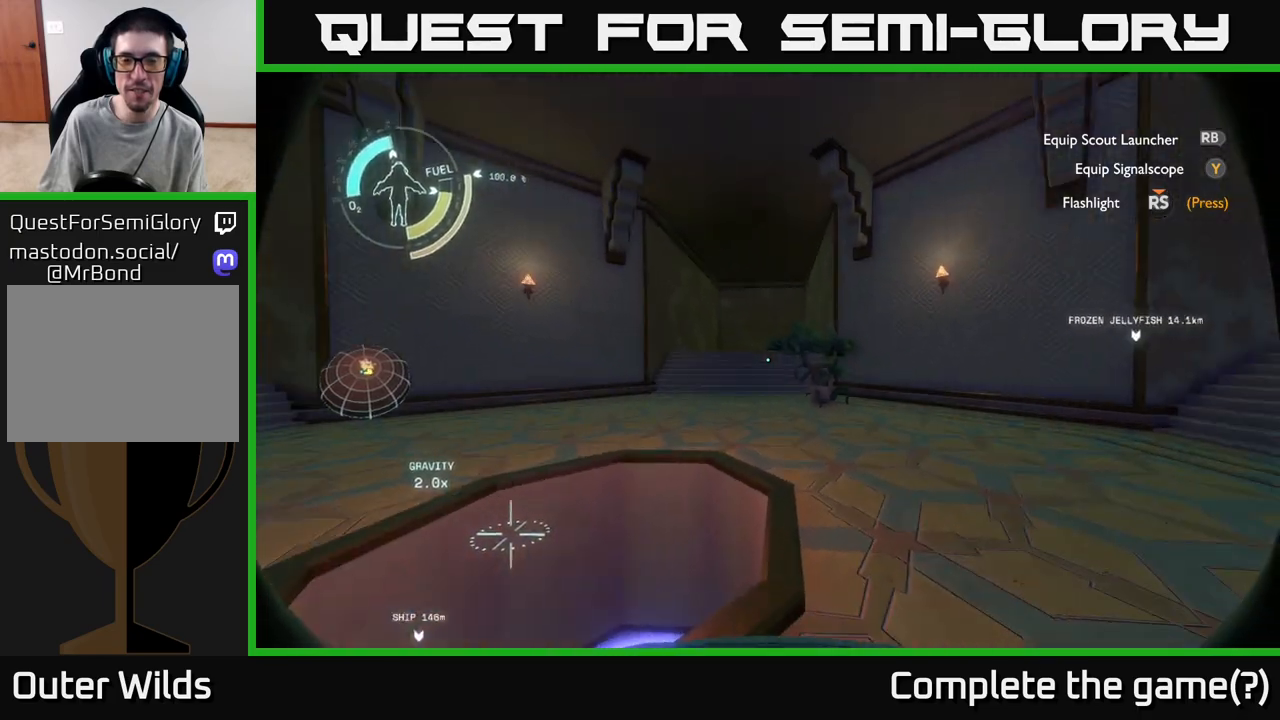
{"buttons": [], "left_stick": "center", "right_stick": "center", "events": []}
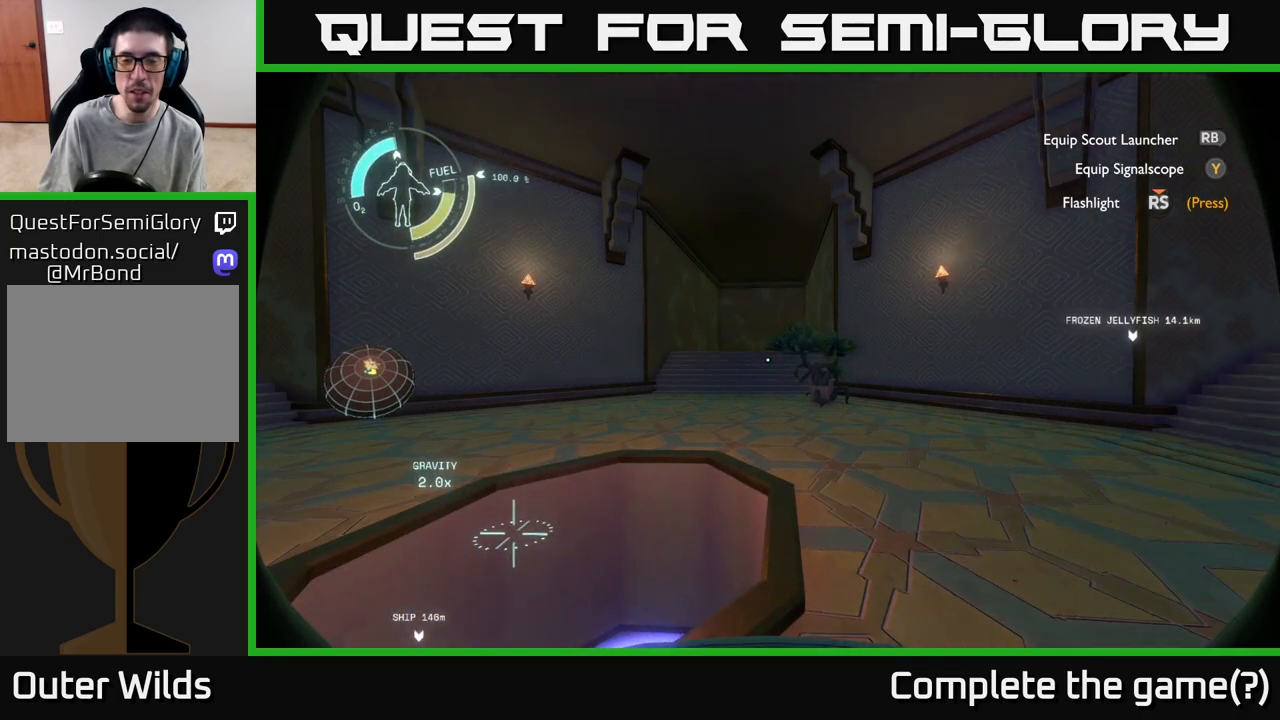
{"buttons": [], "left_stick": "up-left", "right_stick": "down", "events": [[150, "left_stick", "down-left"], [233, "right_stick", "down-left"], [400, "left_stick", "up-left"], [433, "right_stick", "down"]]}
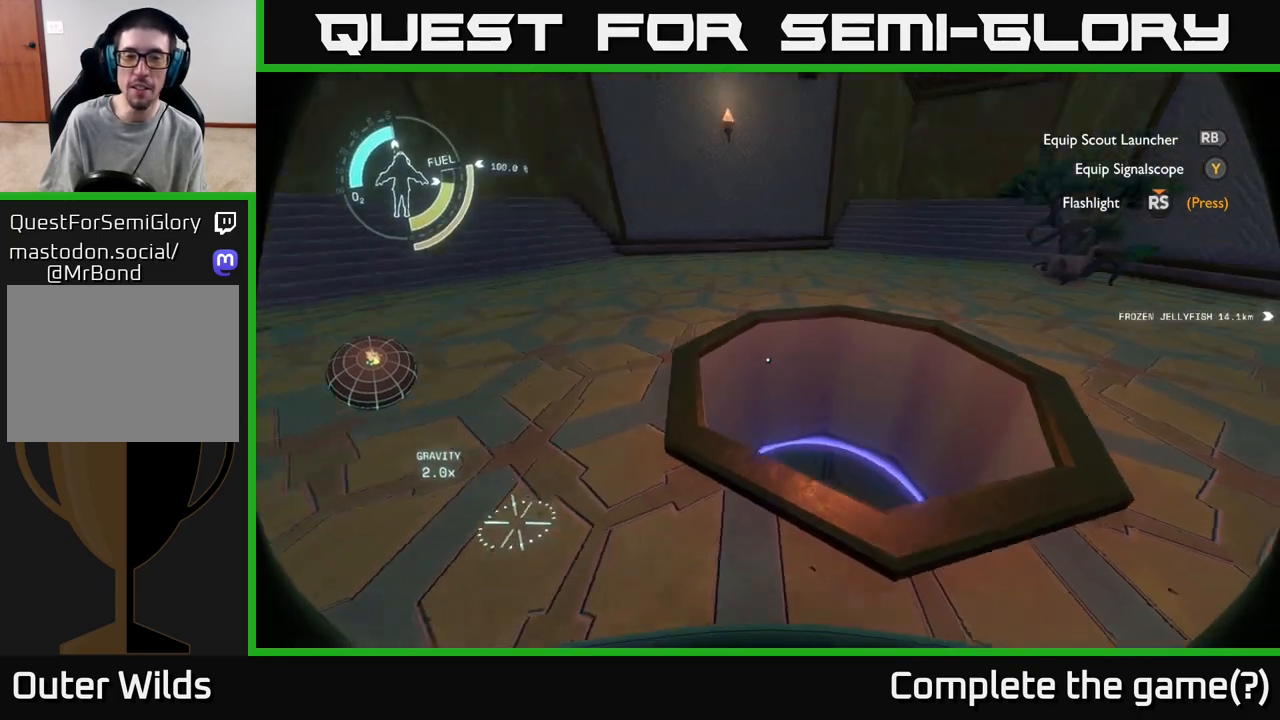
{"buttons": [], "left_stick": "center", "right_stick": "right", "events": [[250, "right_stick", "center"], [333, "left_stick", "down-left"], [500, "left_stick", "center"], [500, "right_stick", "right"]]}
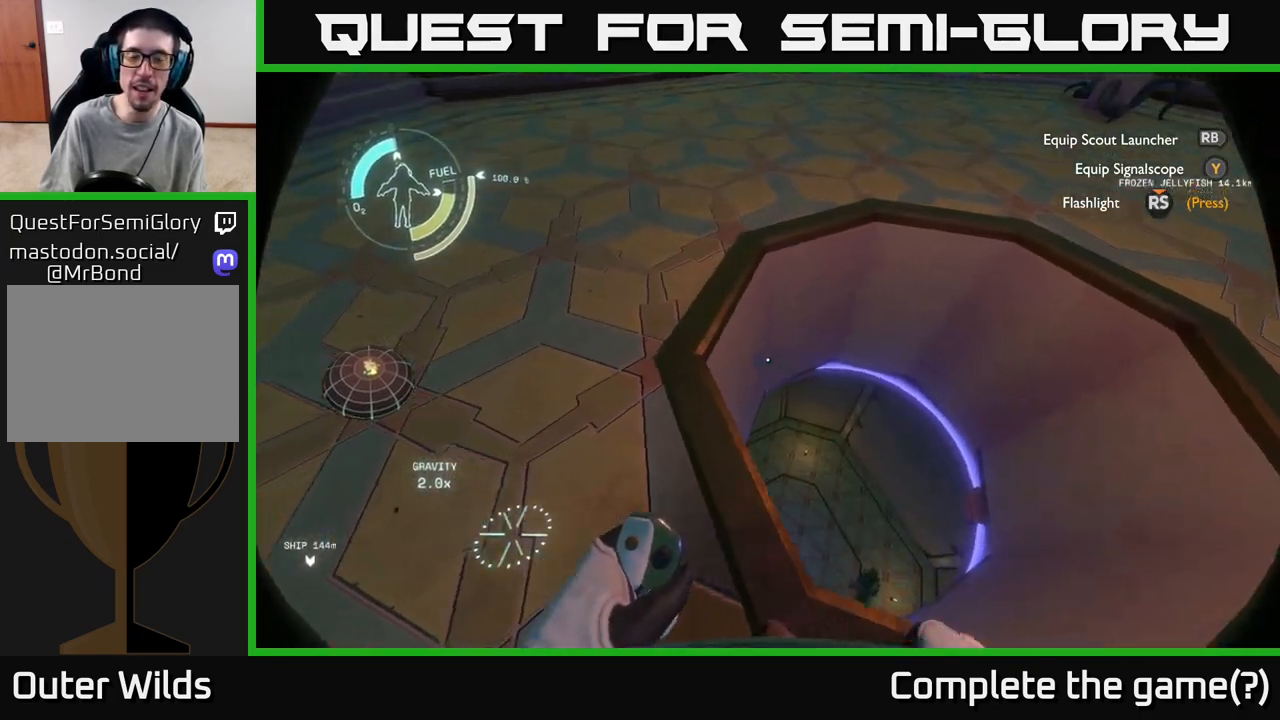
{"buttons": [], "left_stick": "up-left", "right_stick": "up-left", "events": [[183, "left_stick", "down-left"], [183, "right_stick", "center"], [267, "right_stick", "up-left"], [300, "left_stick", "up-left"]]}
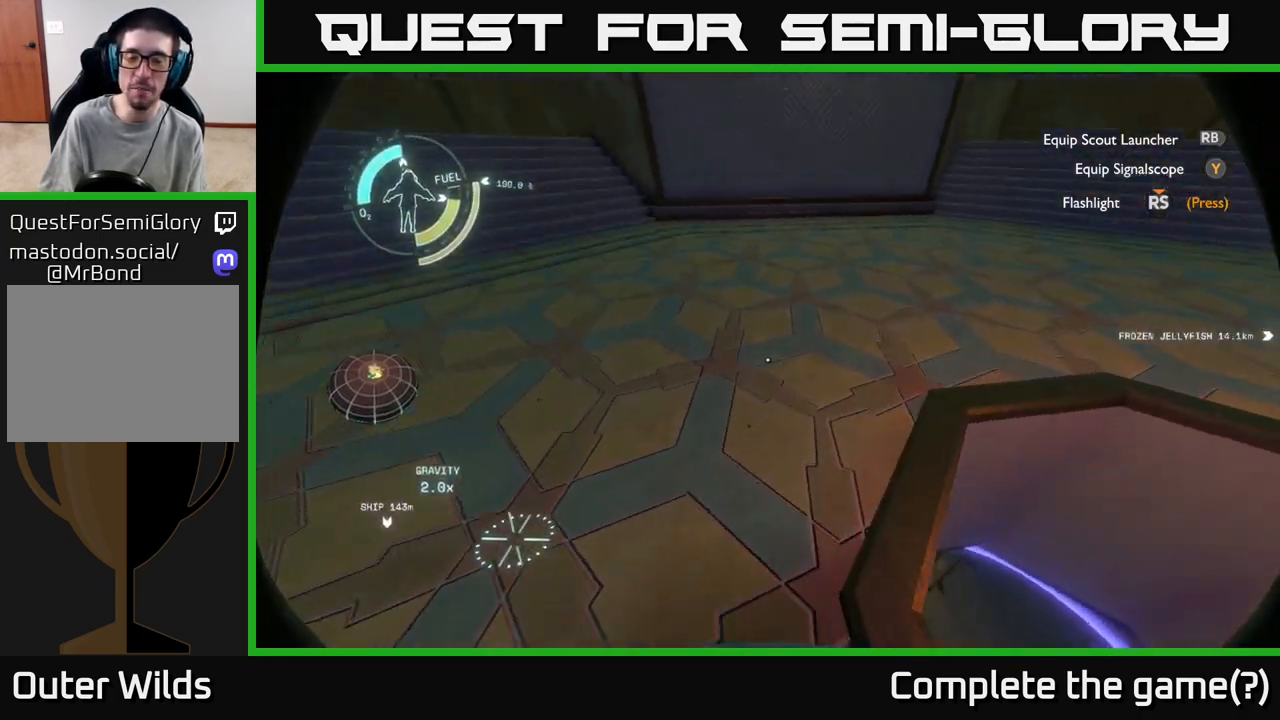
{"buttons": [], "left_stick": "up-right", "right_stick": "center", "events": [[33, "left_stick", "center"], [133, "left_stick", "down-left"], [300, "left_stick", "center"], [317, "right_stick", "center"], [350, "left_stick", "up"], [500, "left_stick", "up-right"]]}
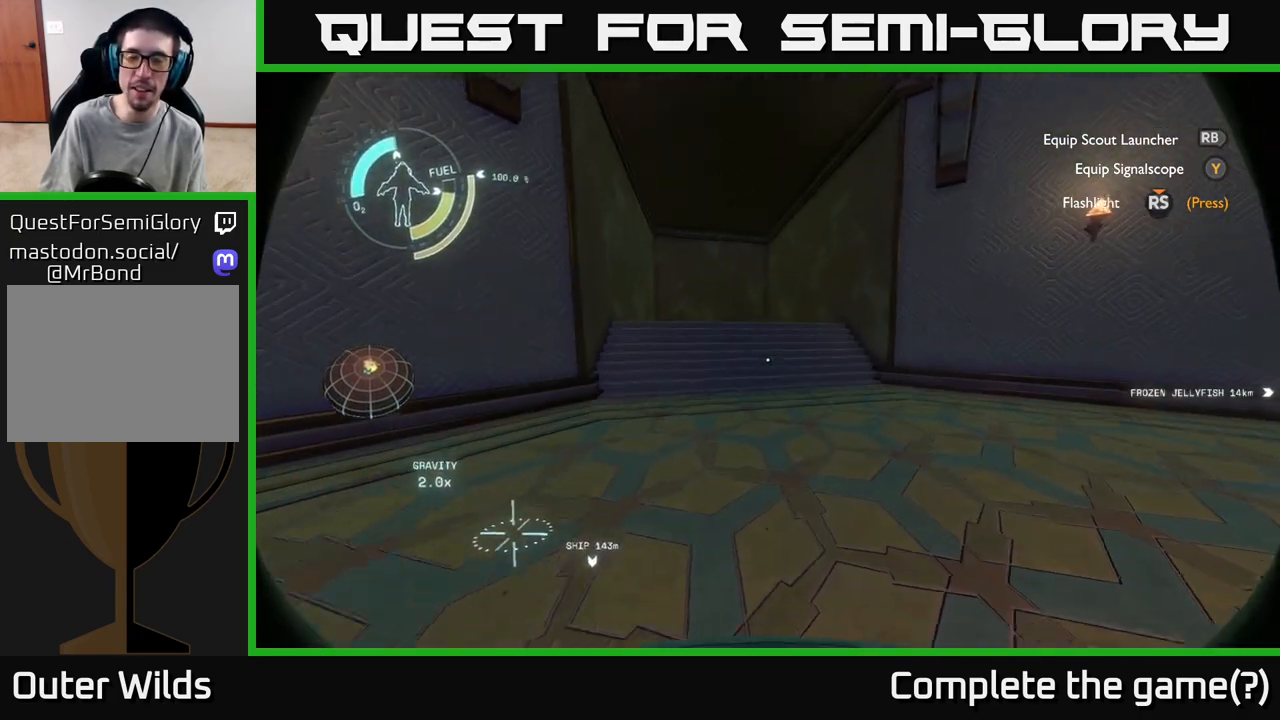
{"buttons": [], "left_stick": "center", "right_stick": "left", "events": [[317, "right_stick", "left"], [417, "left_stick", "center"]]}
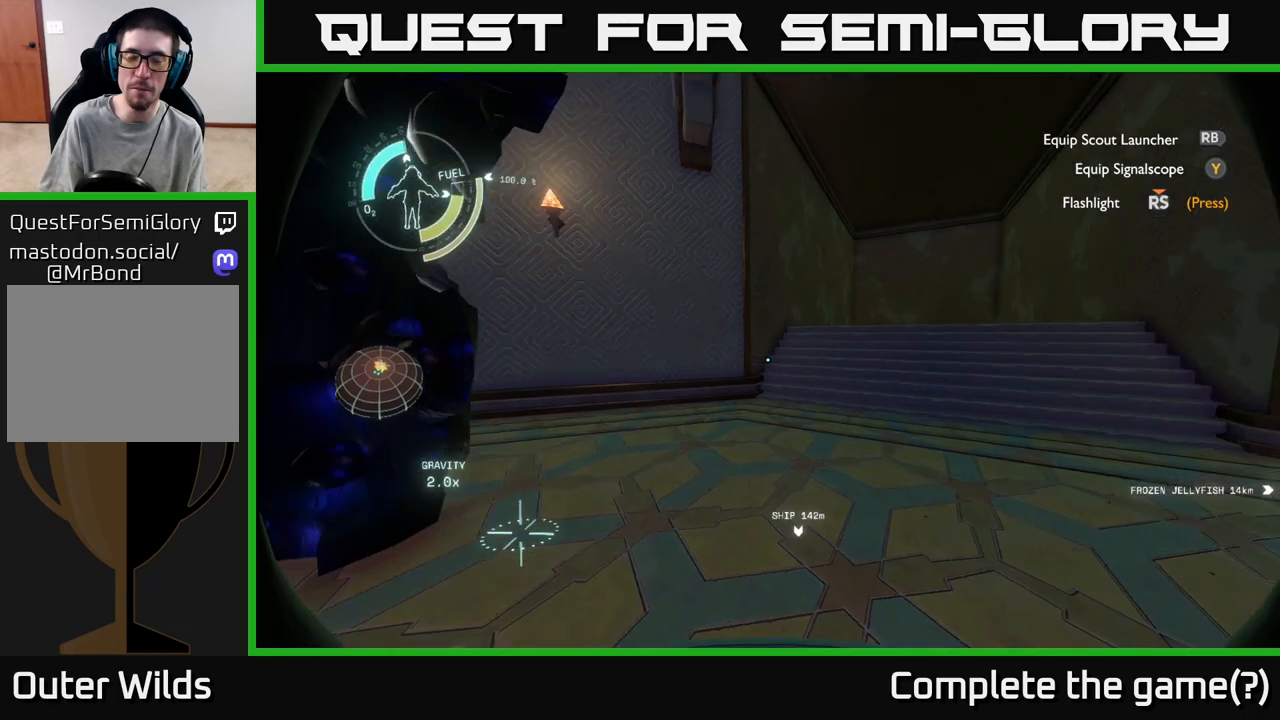
{"buttons": [], "left_stick": "center", "right_stick": "center", "events": [[400, "right_stick", "center"]]}
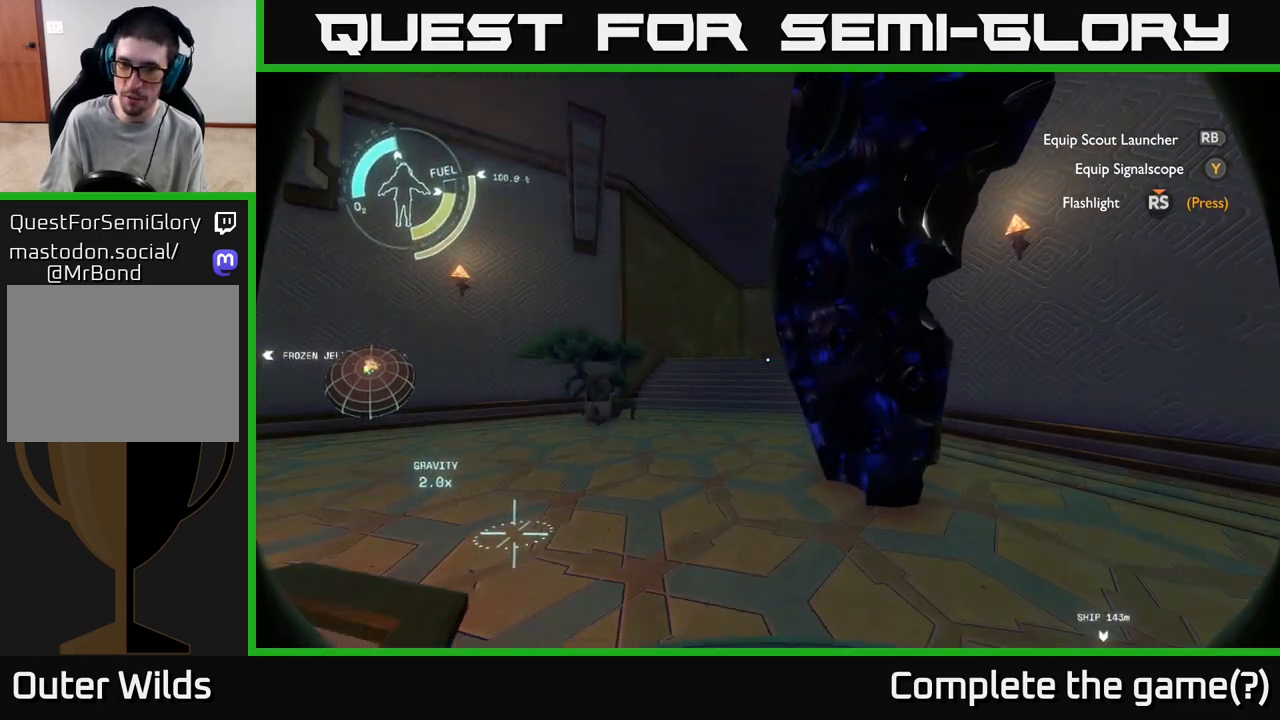
{"buttons": [], "left_stick": "center", "right_stick": "left", "events": [[417, "right_stick", "left"]]}
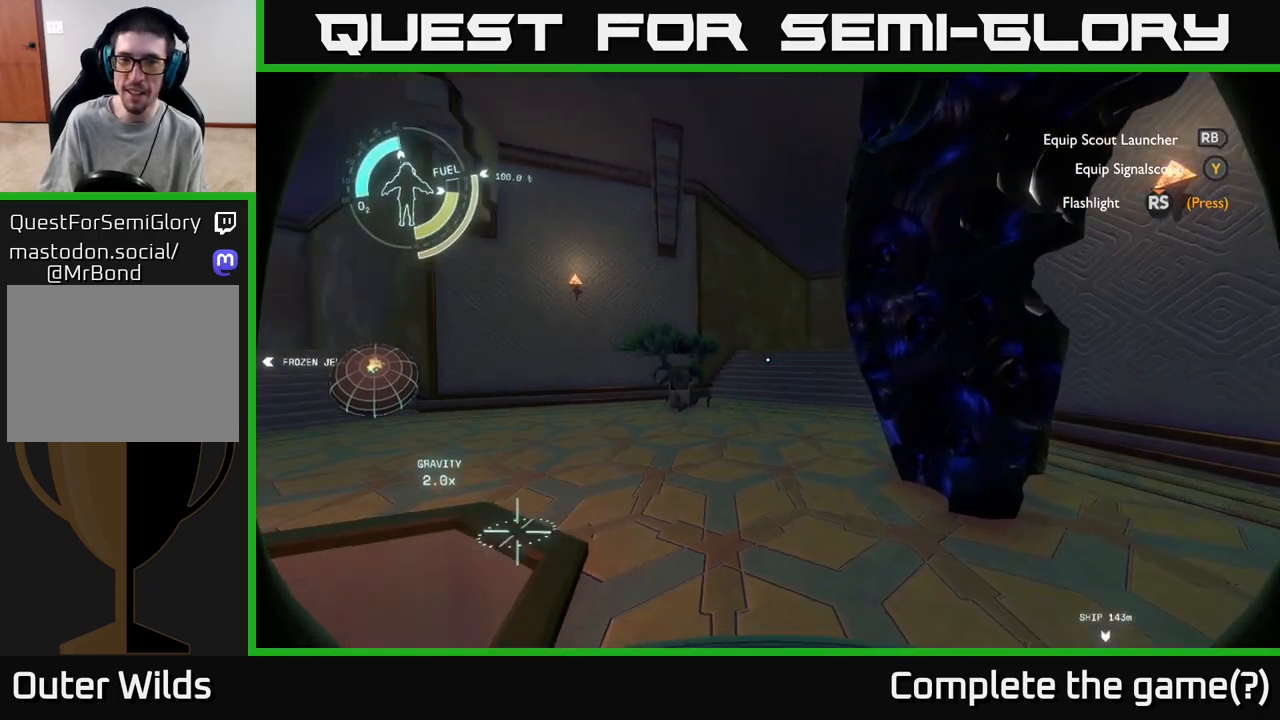
{"buttons": [], "left_stick": "center", "right_stick": "right", "events": [[17, "left_stick", "right"], [117, "left_stick", "down-right"], [267, "left_stick", "down-left"], [317, "left_stick", "center"], [400, "right_stick", "right"]]}
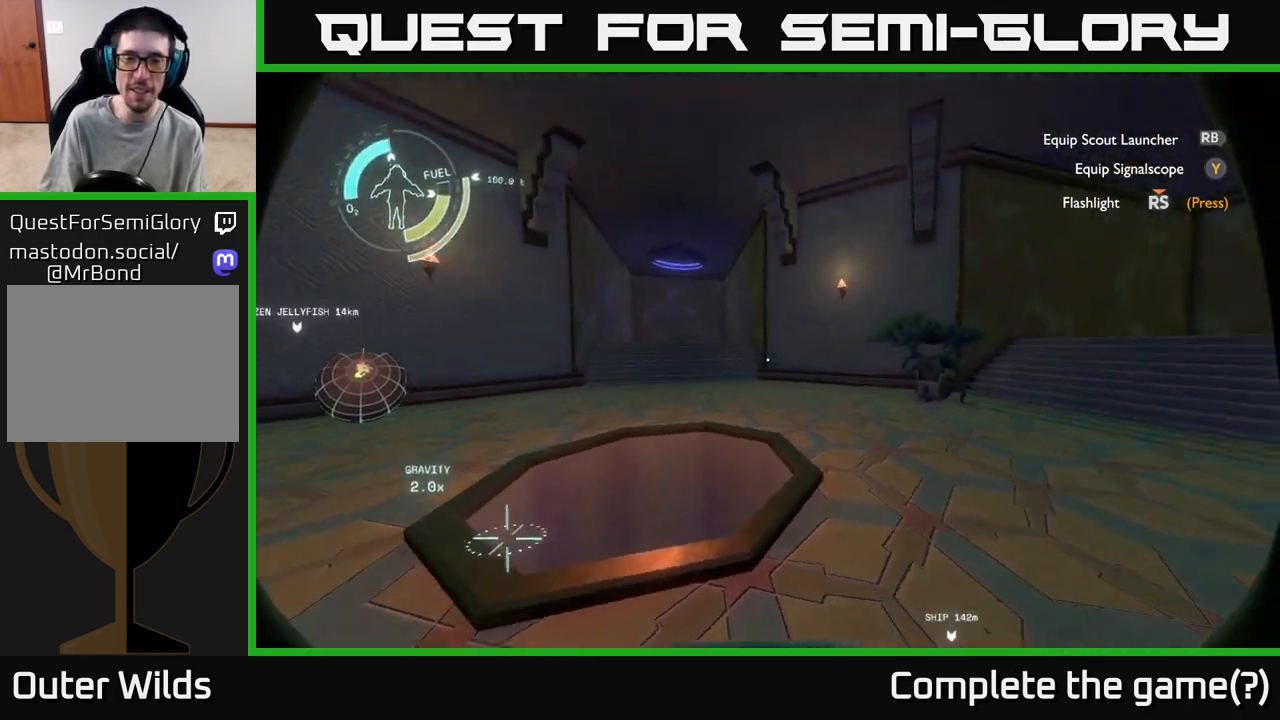
{"buttons": [], "left_stick": "center", "right_stick": "right", "events": [[150, "left_stick", "down-left"], [250, "right_stick", "up-right"], [350, "left_stick", "center"], [417, "right_stick", "center"], [467, "right_stick", "right"]]}
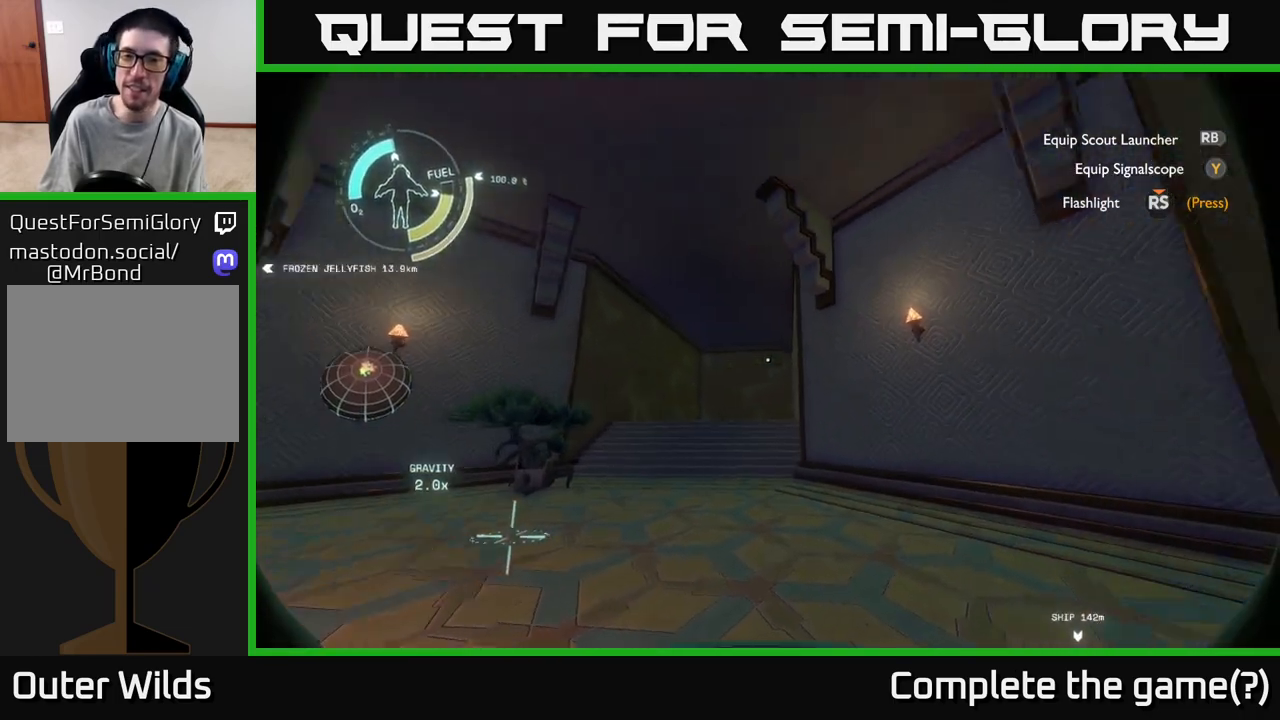
{"buttons": [], "left_stick": "center", "right_stick": "right", "events": []}
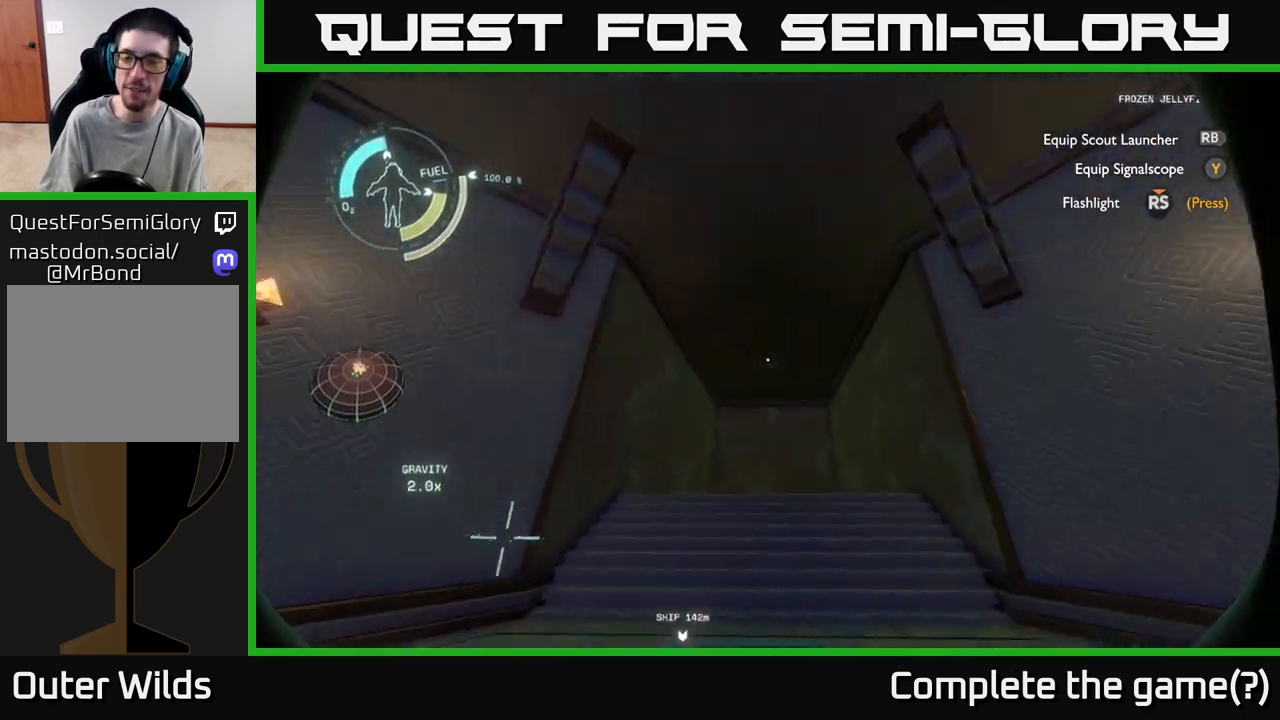
{"buttons": [], "left_stick": "center", "right_stick": "right", "events": [[150, "right_stick", "down-right"], [350, "right_stick", "right"]]}